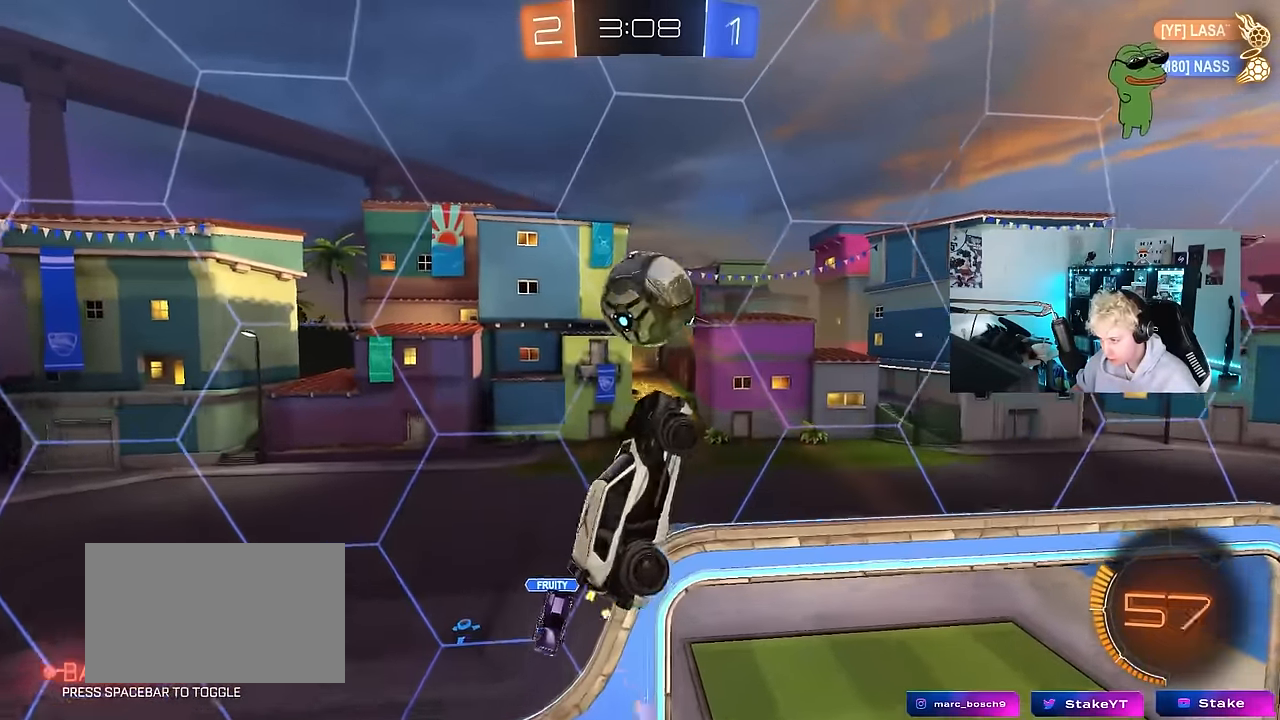
Gameplay with keyboard and mouse; each line is a JSON object with the keys and mouse buttons held at the frame after it. "events" lists presses ("down") and releases ("up") of "1", "2", "3", "4", "5", "a", "alt", "c", "caps_lock", "ctrl", "d", "e", "f", "g", "q", "r", "s", "shift", "space", "t", "tab", "v", "w", "x", "z", "mouse_left", "mouse_wheel" and "mouse_right" between this image and that frame as [ms after this image, input, new state], when the widget could be followed in between. "mouse_left", "mouse_wheel", "mouse_right" = the "left", "wheel", "right" buttons of the "mouse" list. No other keys are recorded. "wheel" means that the mouse wheel is clicked or scrolled. "mouse_move" is the direction in which the mouse moves at that frame (one of eight, or "still"), when it could be read.
{"keys": ["a", "w"], "mouse": ["left"], "mouse_move": "still", "events": [[16, "mouse_left", "up"], [116, "mouse_left", "down"], [116, "shift", "down"], [116, "w", "up"], [350, "a", "down"], [350, "d", "up"], [350, "shift", "up"], [450, "w", "down"]]}
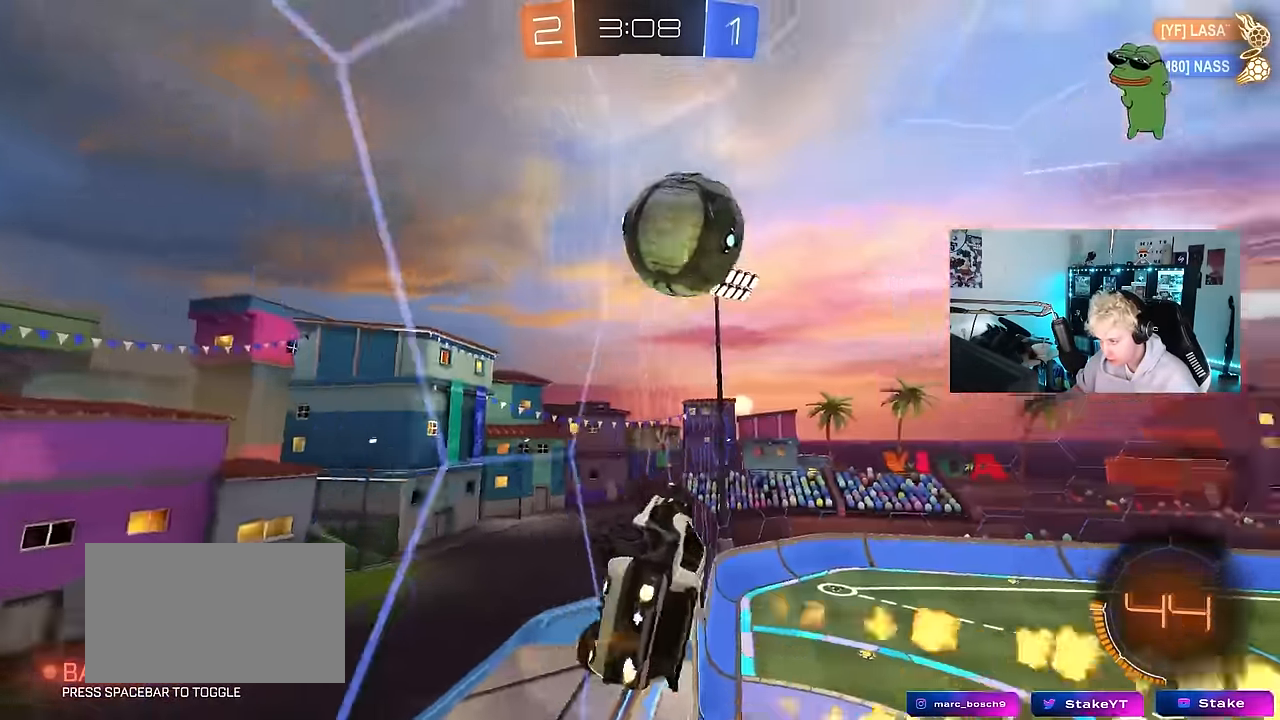
{"keys": ["d", "s", "shift"], "mouse": ["left", "right"], "mouse_move": "down-left", "events": [[83, "a", "up"], [183, "a", "down"], [283, "a", "up"], [316, "d", "down"], [316, "mouse_right", "down"], [316, "w", "up"], [366, "s", "down"], [466, "shift", "down"]]}
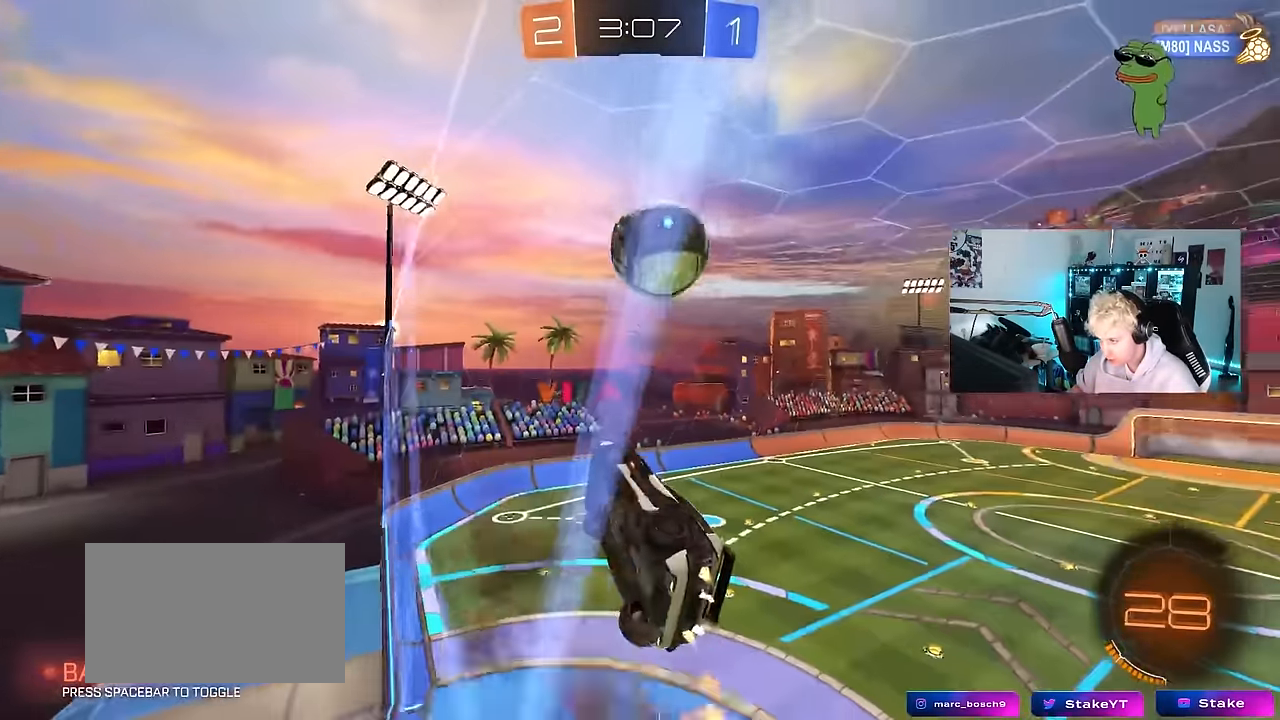
{"keys": ["d", "w"], "mouse": ["left"], "mouse_move": "still", "events": [[50, "mouse_right", "up"], [200, "s", "up"], [333, "w", "down"], [433, "shift", "up"]]}
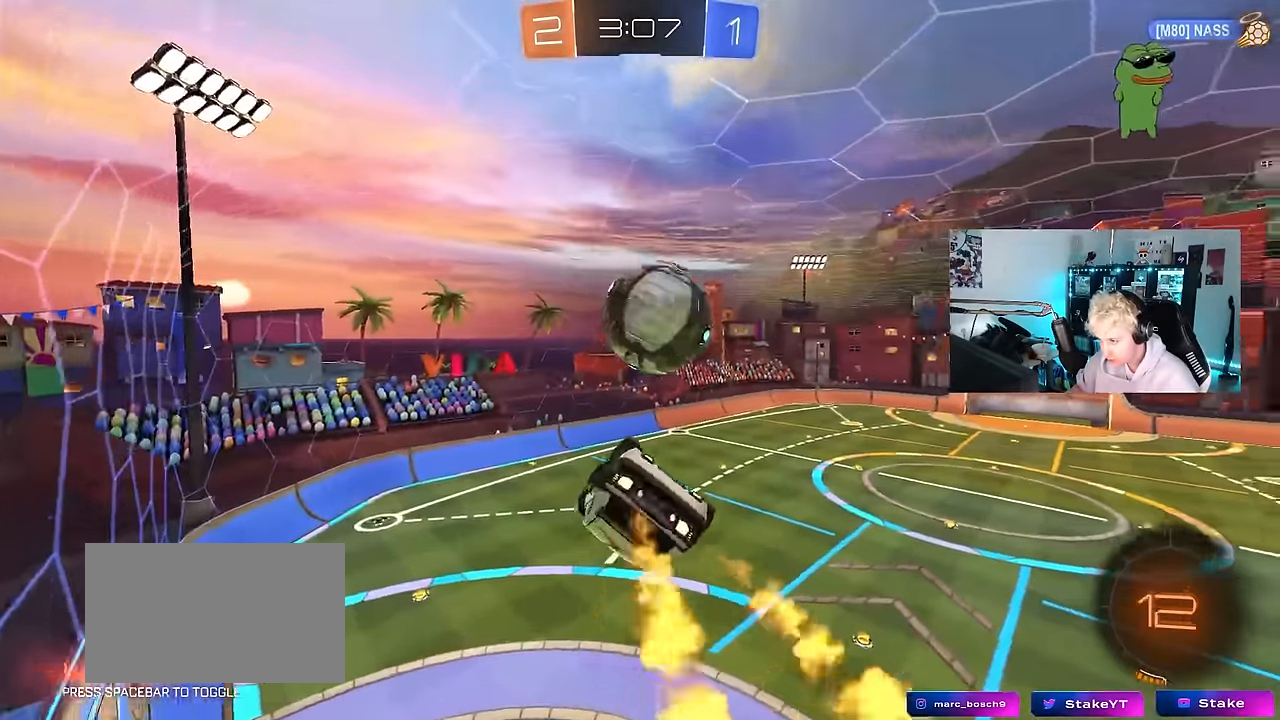
{"keys": ["d", "s", "shift"], "mouse": [], "mouse_move": "still", "events": [[116, "shift", "down"], [216, "mouse_right", "down"], [300, "s", "down"], [400, "mouse_left", "up"], [400, "mouse_right", "up"], [400, "w", "up"]]}
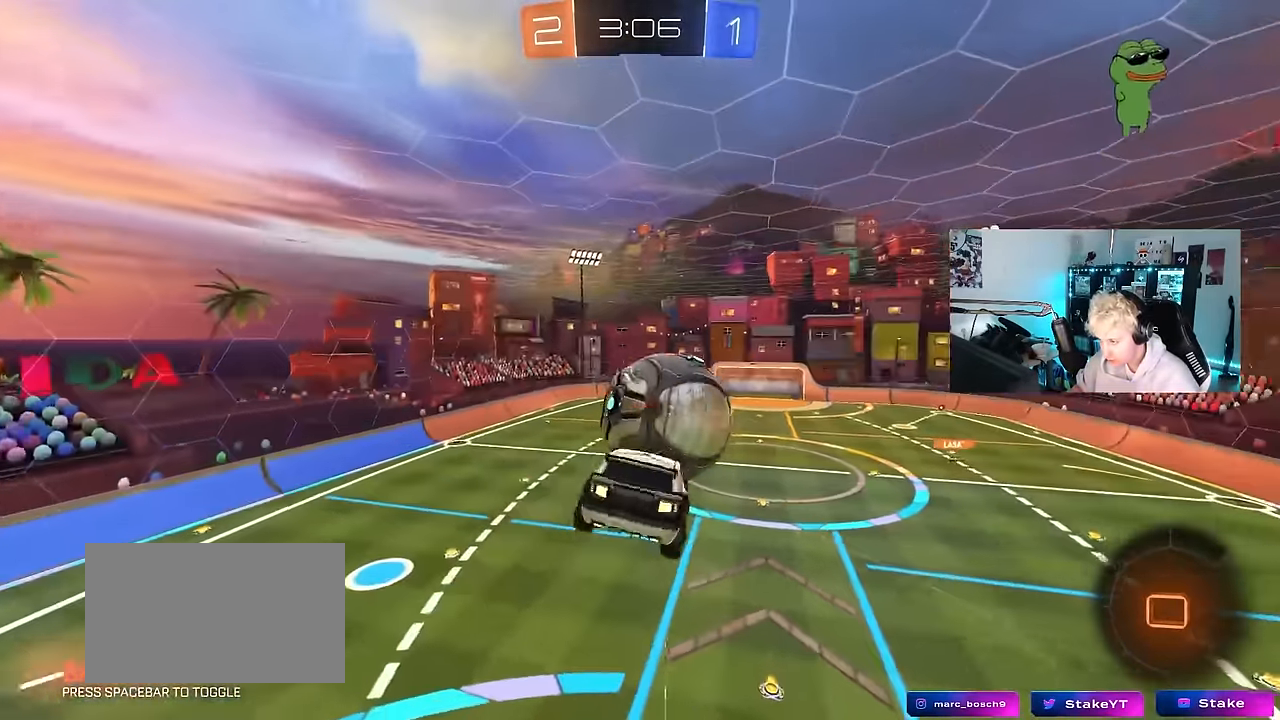
{"keys": ["d", "s", "shift", "space"], "mouse": [], "mouse_move": "still", "events": [[133, "shift", "up"], [233, "shift", "down"], [466, "space", "down"]]}
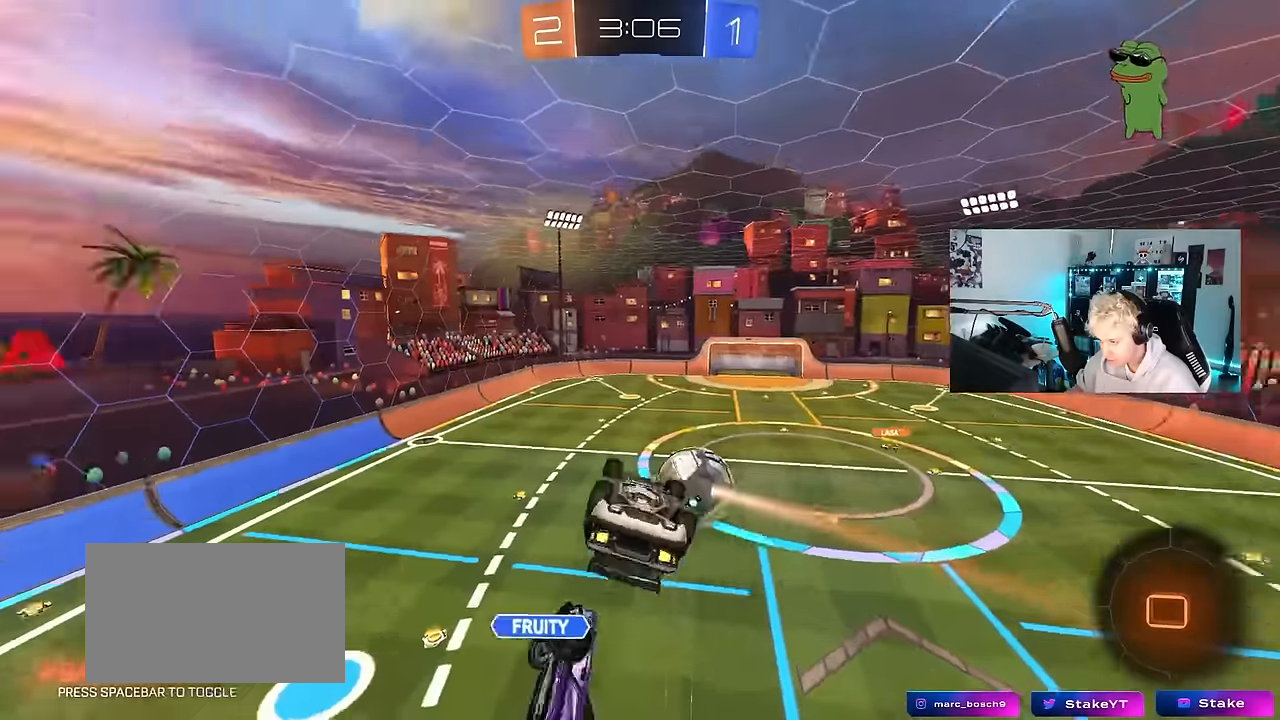
{"keys": ["d", "shift"], "mouse": [], "mouse_move": "still", "events": [[16, "s", "up"], [150, "s", "down"], [150, "space", "up"], [200, "shift", "up"], [250, "a", "down"], [250, "d", "up"], [333, "a", "up"], [383, "d", "down"], [433, "s", "up"], [433, "shift", "down"]]}
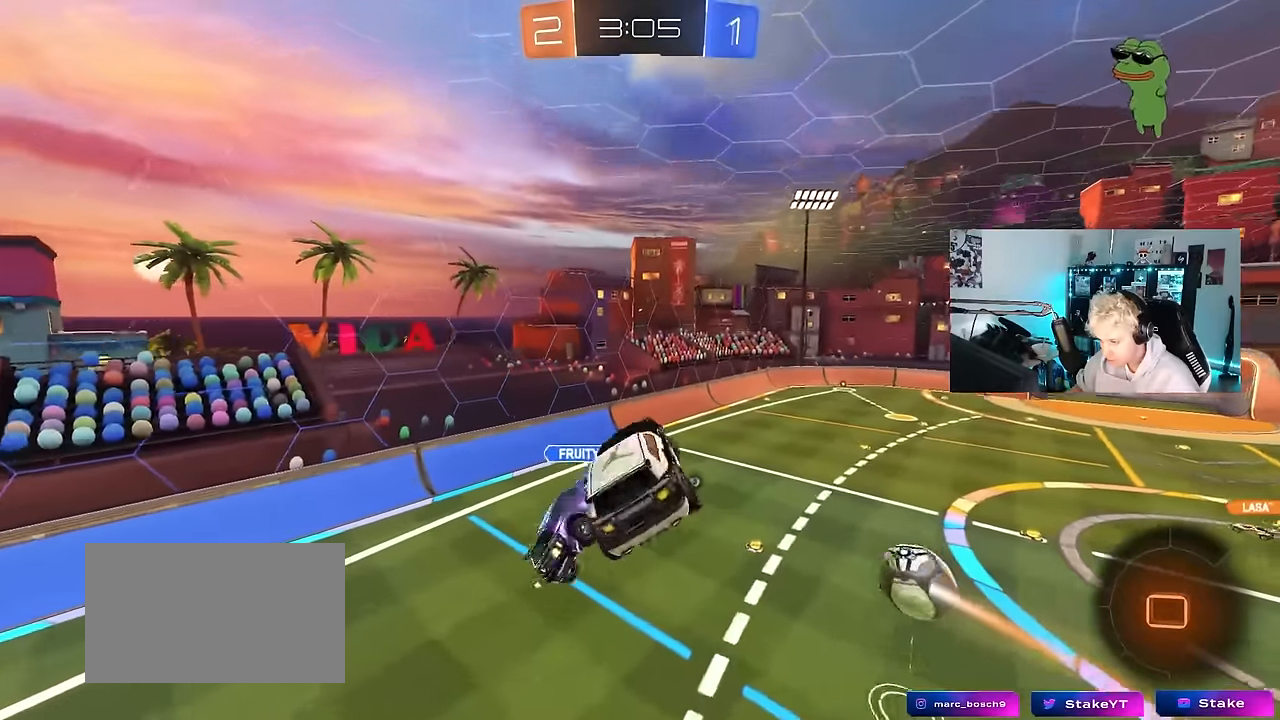
{"keys": [], "mouse": [], "mouse_move": "still", "events": [[33, "shift", "up"], [66, "d", "up"], [66, "w", "down"], [216, "a", "down"], [216, "shift", "down"], [266, "a", "up"], [266, "w", "up"], [316, "shift", "up"], [350, "d", "down"], [450, "d", "up"]]}
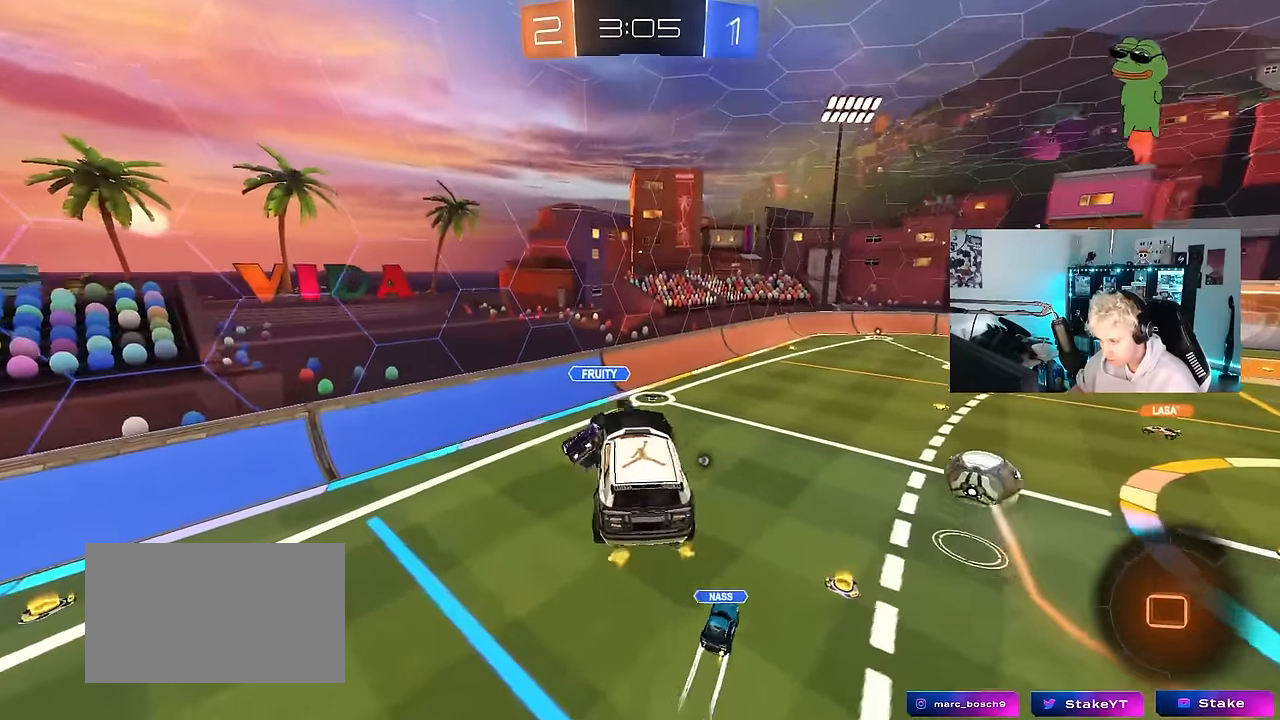
{"keys": ["space"], "mouse": [], "mouse_move": "still", "events": [[133, "a", "down"], [133, "s", "down"], [183, "s", "up"], [233, "a", "up"], [366, "space", "down"]]}
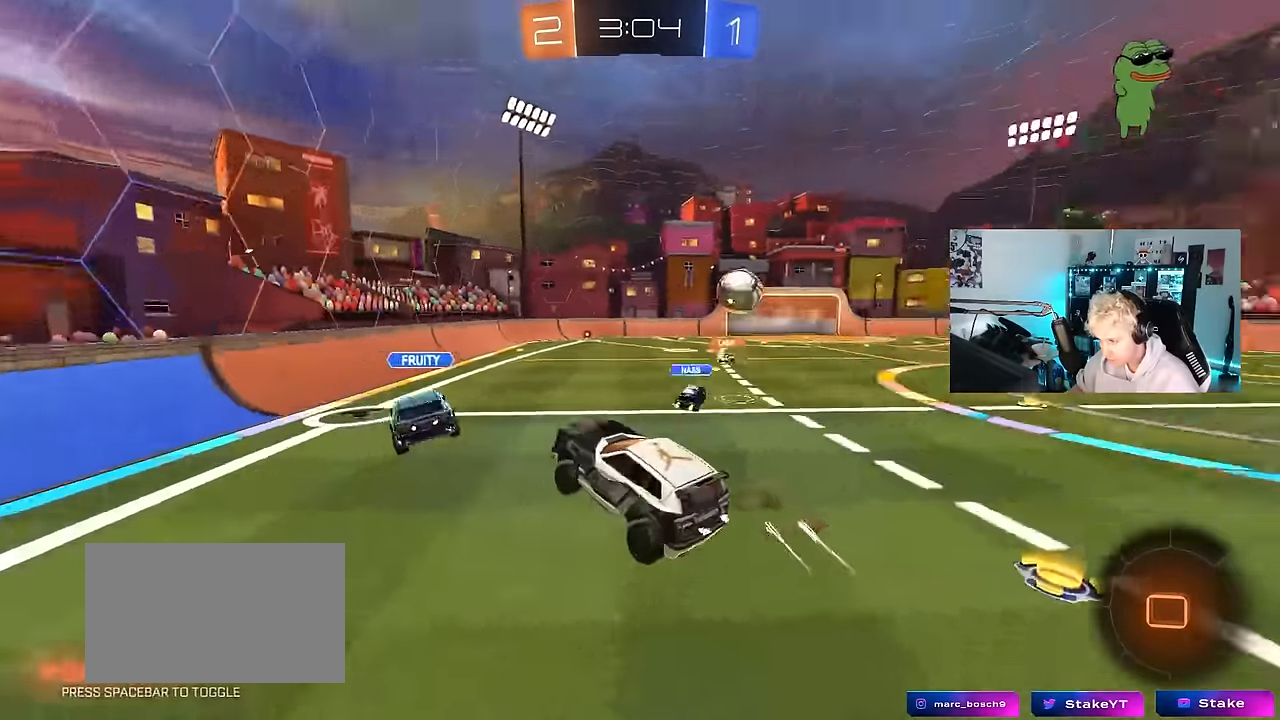
{"keys": ["w"], "mouse": [], "mouse_move": "still", "events": [[50, "space", "up"], [100, "w", "down"], [333, "d", "down"], [483, "d", "up"]]}
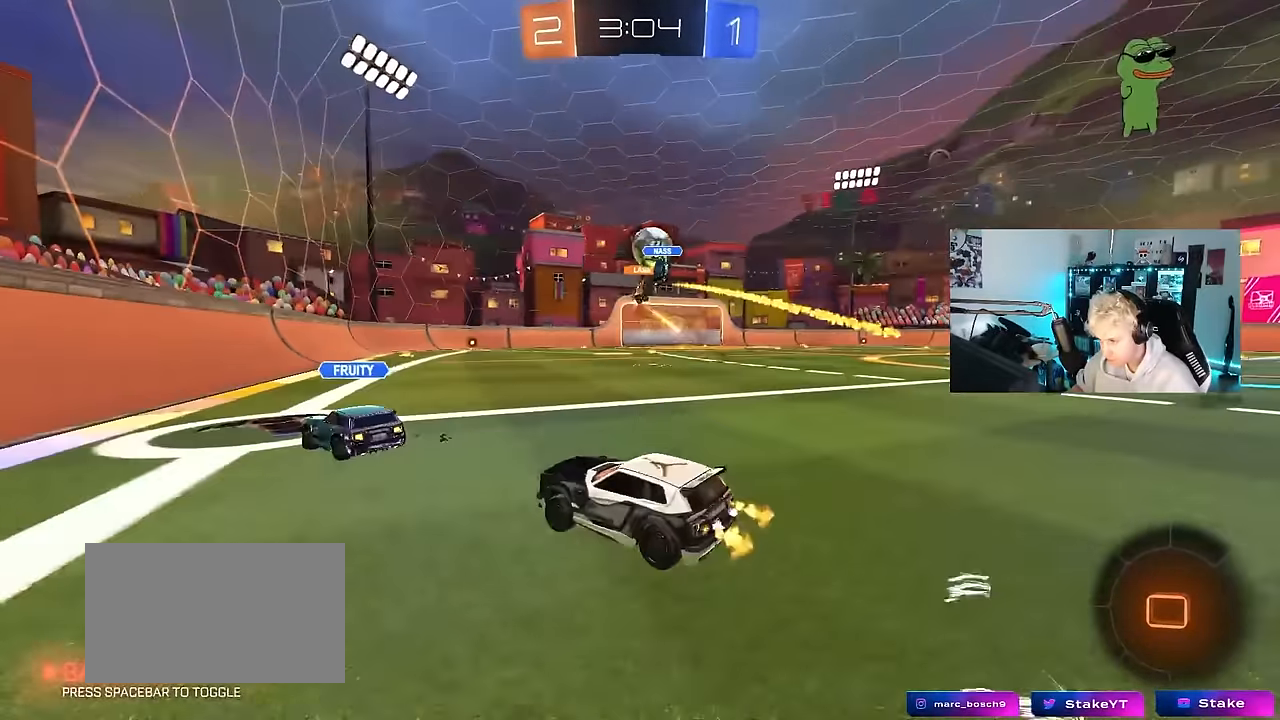
{"keys": ["w"], "mouse": [], "mouse_move": "still", "events": [[66, "d", "down"], [266, "d", "up"], [300, "a", "down"], [350, "a", "up"], [400, "d", "down"], [450, "d", "up"]]}
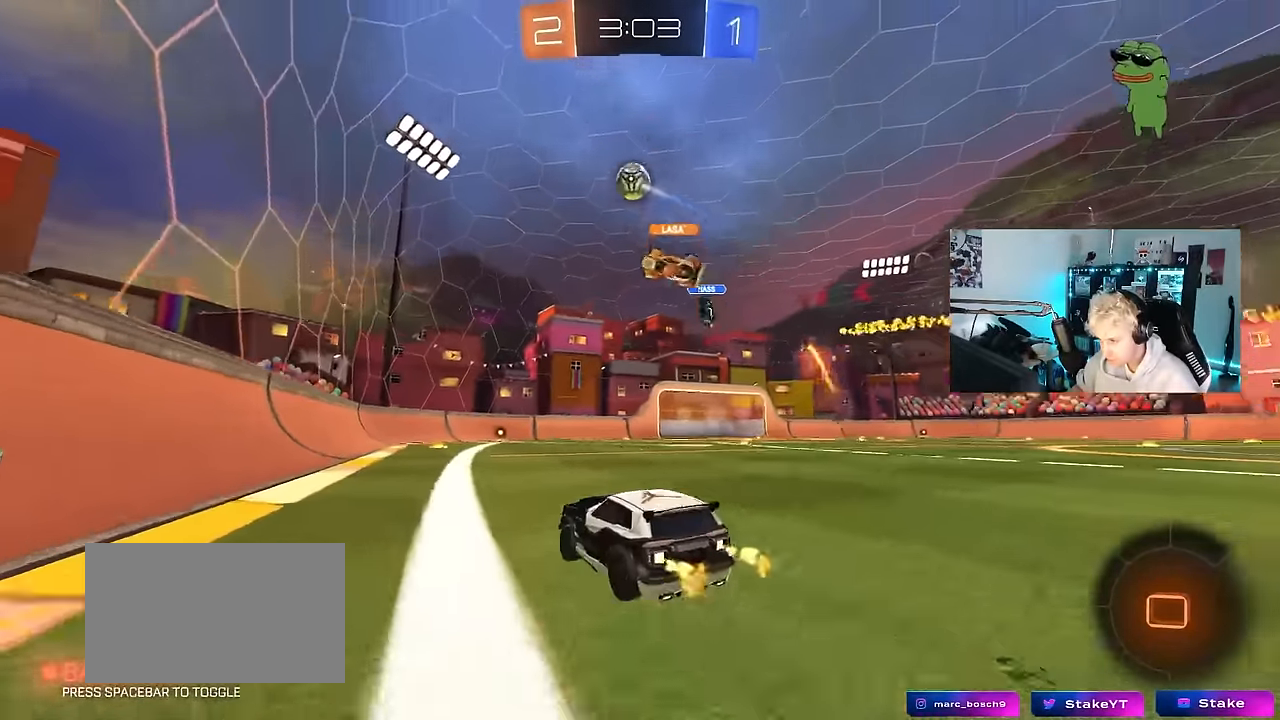
{"keys": ["d", "s", "shift"], "mouse": [], "mouse_move": "still", "events": [[33, "mouse_left", "down"], [83, "a", "down"], [83, "mouse_right", "down"], [133, "mouse_right", "up"], [183, "d", "down"], [233, "a", "up"], [283, "mouse_right", "down"], [283, "shift", "down"], [316, "s", "down"], [316, "w", "up"], [416, "mouse_left", "up"], [416, "mouse_right", "up"]]}
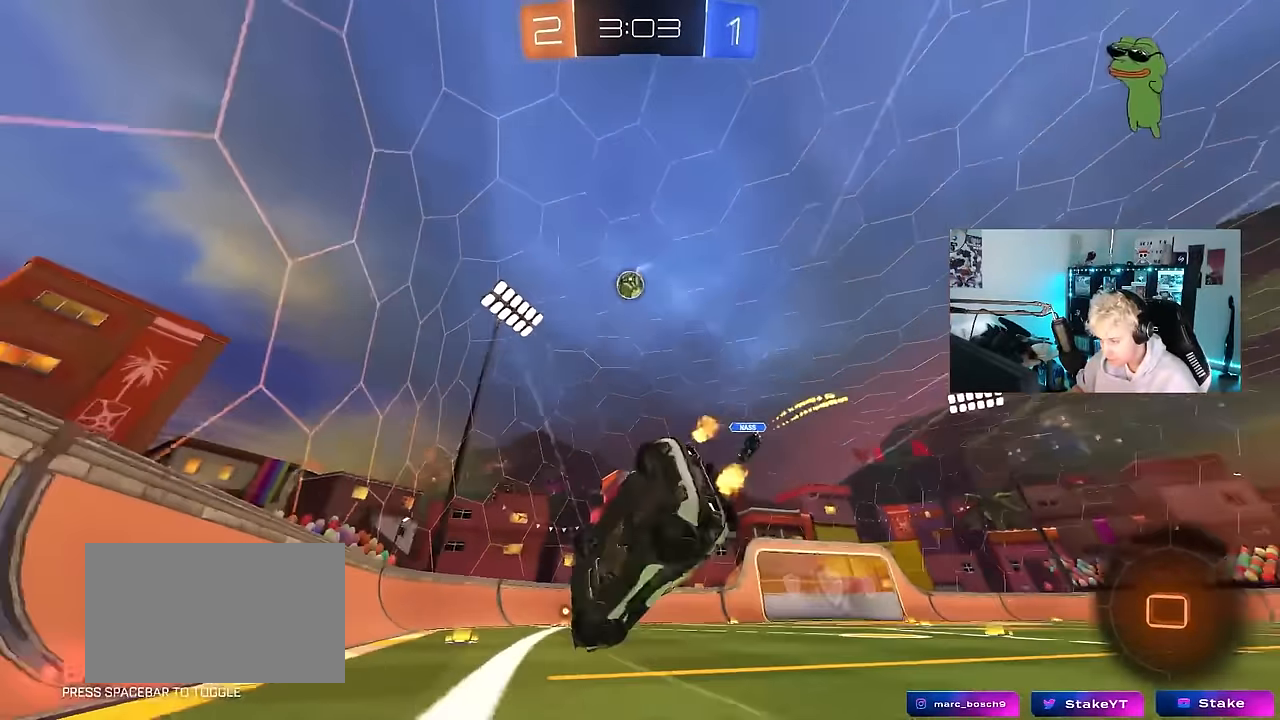
{"keys": ["d", "s", "shift"], "mouse": [], "mouse_move": "still", "events": [[50, "space", "down"], [200, "s", "up"], [200, "space", "up"], [333, "s", "down"]]}
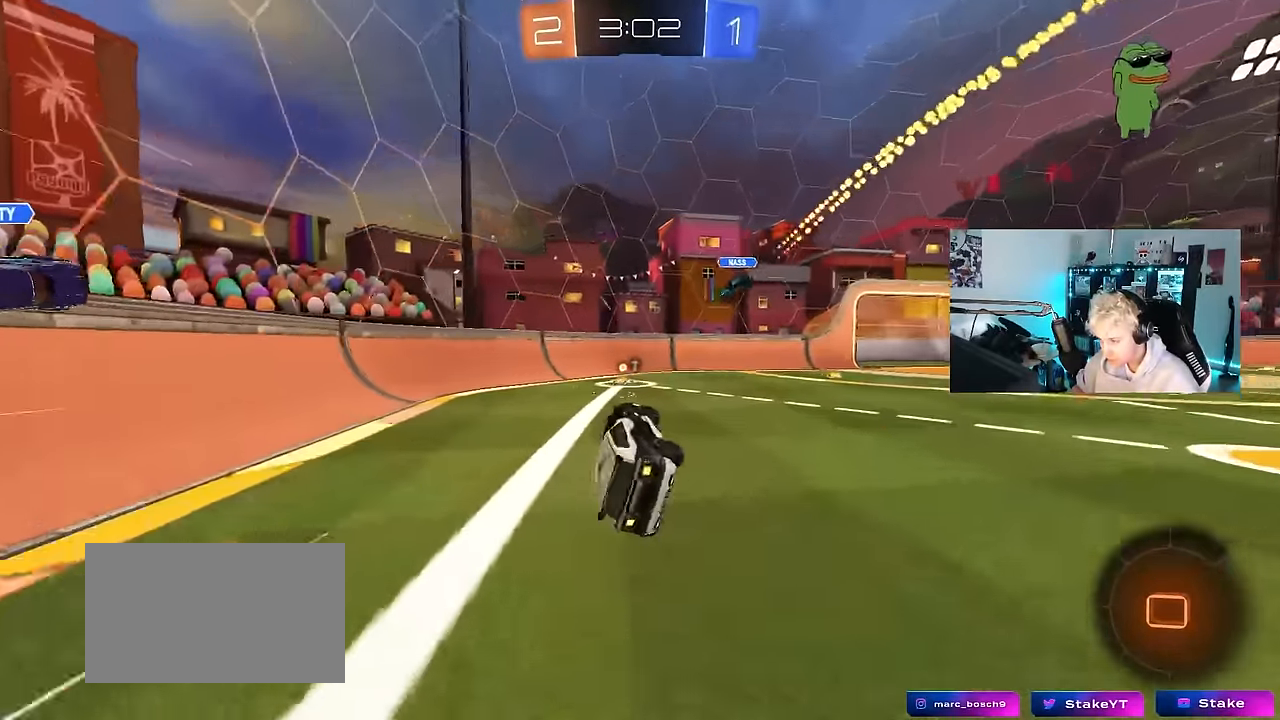
{"keys": ["space", "w"], "mouse": [], "mouse_move": "still", "events": [[33, "shift", "up"], [83, "s", "up"], [116, "d", "up"], [300, "w", "down"], [350, "space", "down"], [400, "a", "down"], [500, "a", "up"]]}
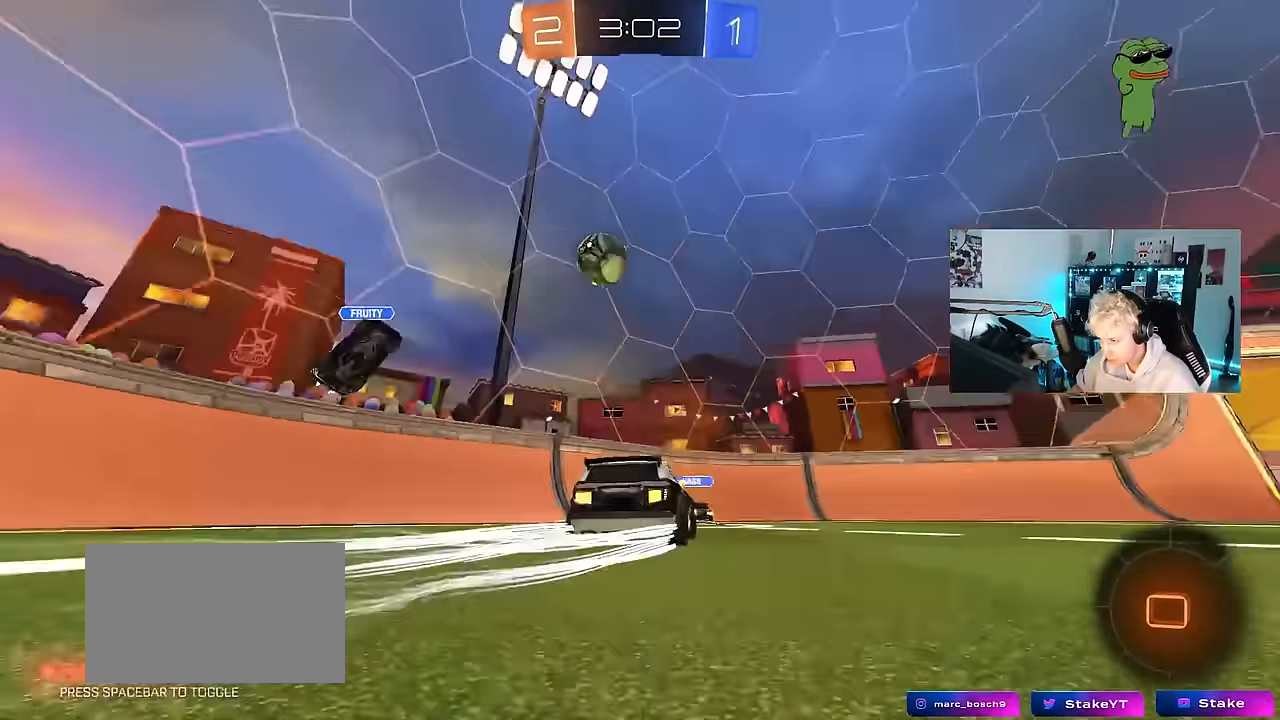
{"keys": ["d", "w"], "mouse": [], "mouse_move": "still", "events": [[50, "space", "up"], [233, "d", "down"], [416, "d", "up"], [466, "d", "down"]]}
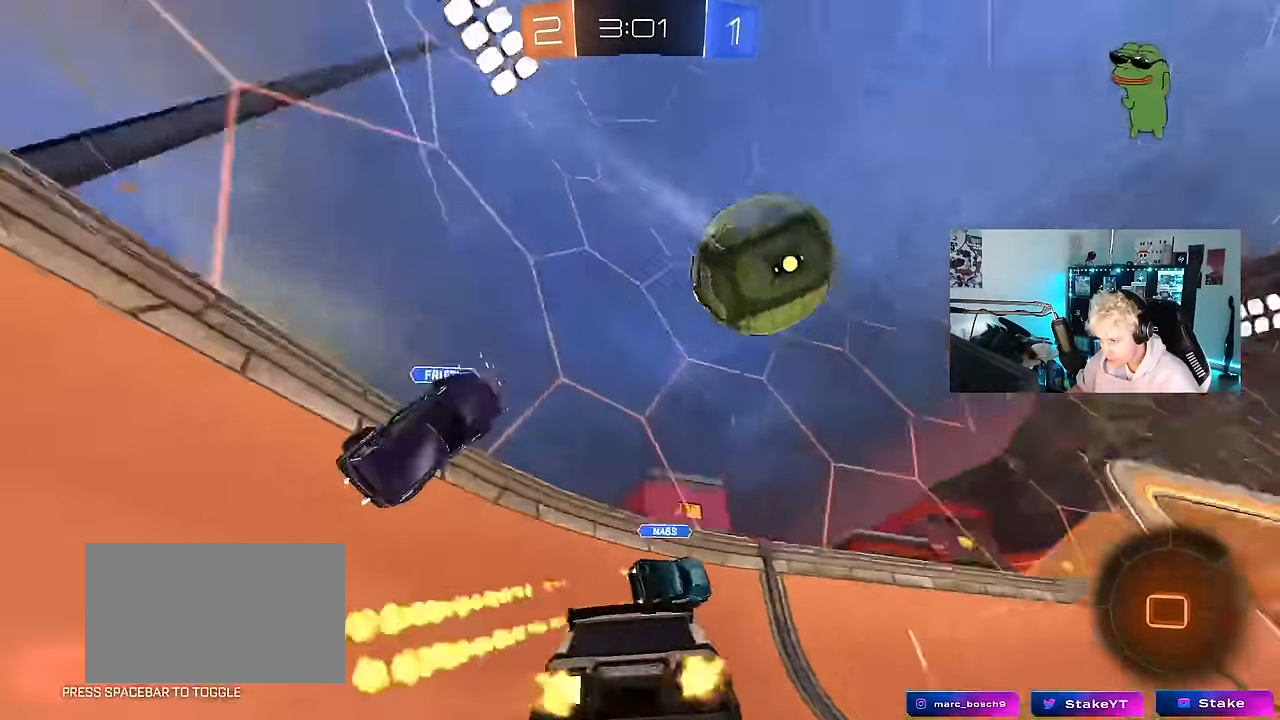
{"keys": ["d", "w"], "mouse": [], "mouse_move": "still", "events": [[100, "shift", "down"], [150, "shift", "up"]]}
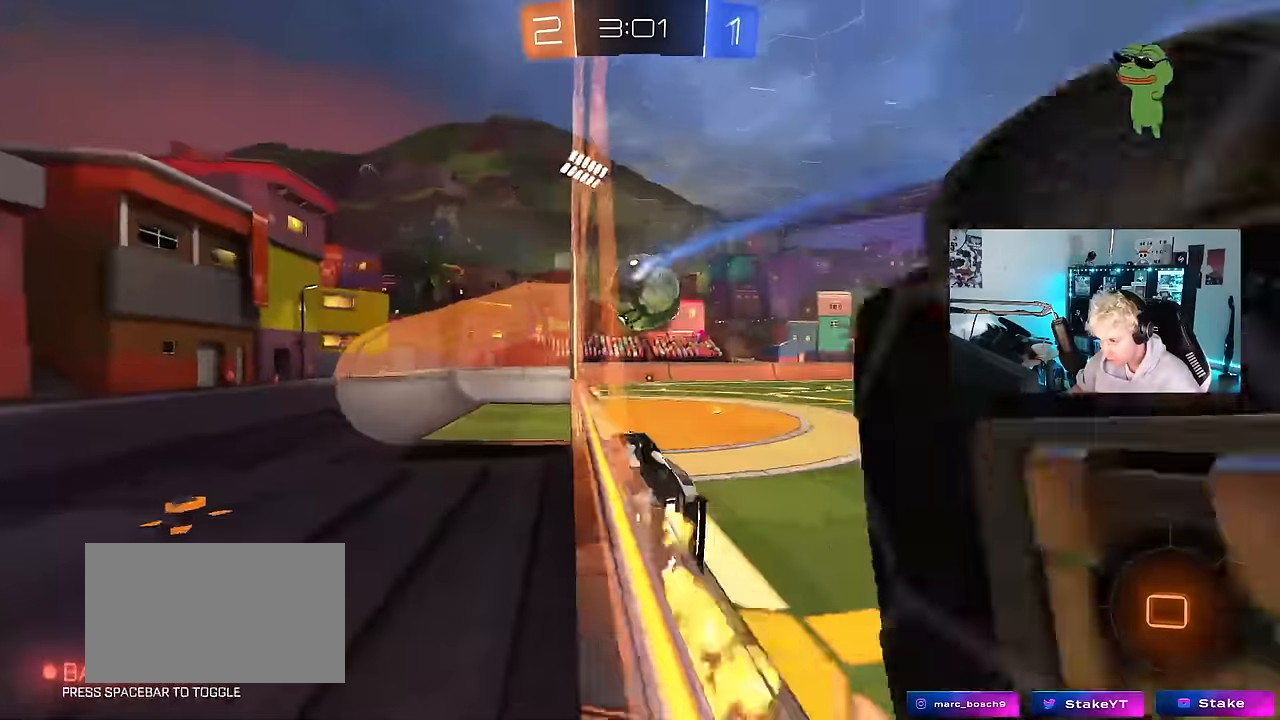
{"keys": ["a", "s", "shift"], "mouse": [], "mouse_move": "still", "events": [[33, "d", "up"], [66, "a", "down"], [66, "mouse_left", "down"], [116, "a", "up"], [116, "mouse_right", "down"], [166, "mouse_right", "up"], [266, "mouse_left", "up"], [266, "w", "up"], [350, "a", "down"], [350, "shift", "down"], [400, "s", "down"]]}
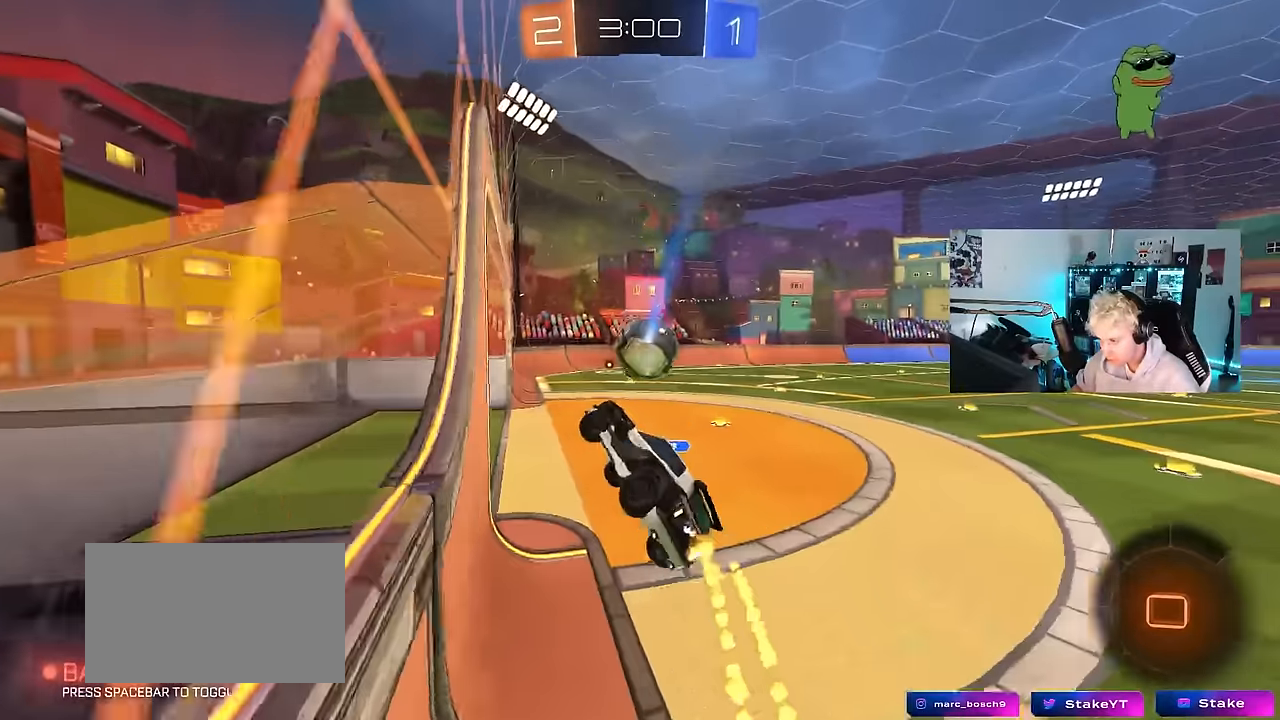
{"keys": [], "mouse": [], "mouse_move": "still", "events": [[50, "a", "up"], [50, "s", "up"], [50, "shift", "up"], [100, "d", "down"], [233, "d", "up"], [283, "d", "down"], [366, "d", "up"]]}
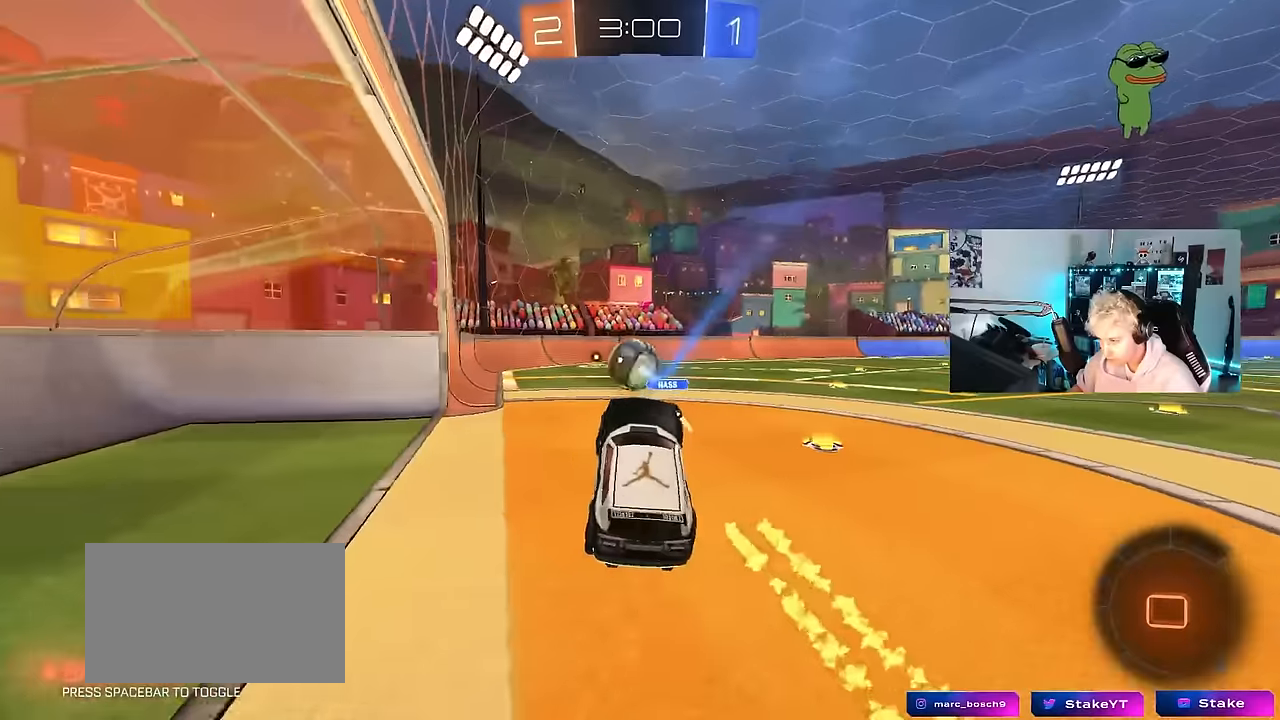
{"keys": ["d", "space", "w"], "mouse": [], "mouse_move": "still", "events": [[100, "w", "down"], [200, "mouse_right", "down"], [283, "d", "down"], [350, "mouse_right", "up"], [383, "shift", "down"], [383, "space", "down"], [433, "shift", "up"]]}
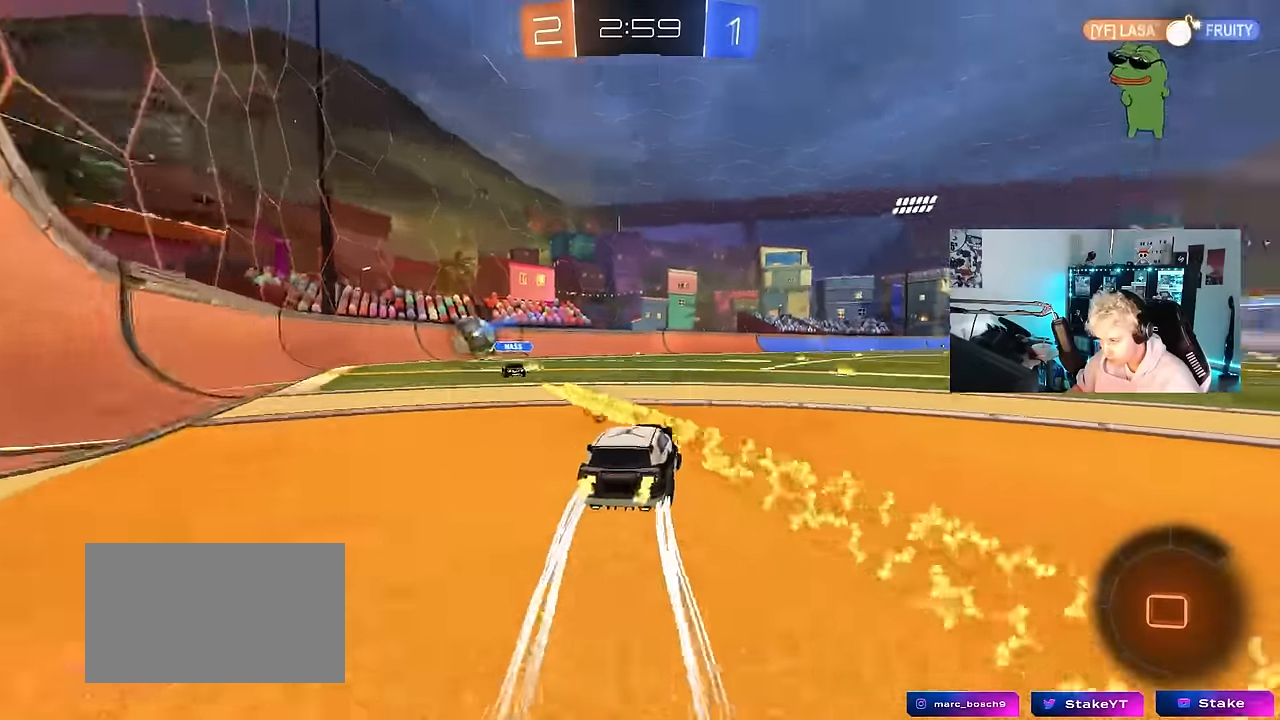
{"keys": ["d", "space", "w"], "mouse": [], "mouse_move": "still", "events": [[33, "space", "up"], [116, "d", "up"], [316, "d", "down"], [400, "shift", "down"], [400, "space", "down"], [500, "shift", "up"]]}
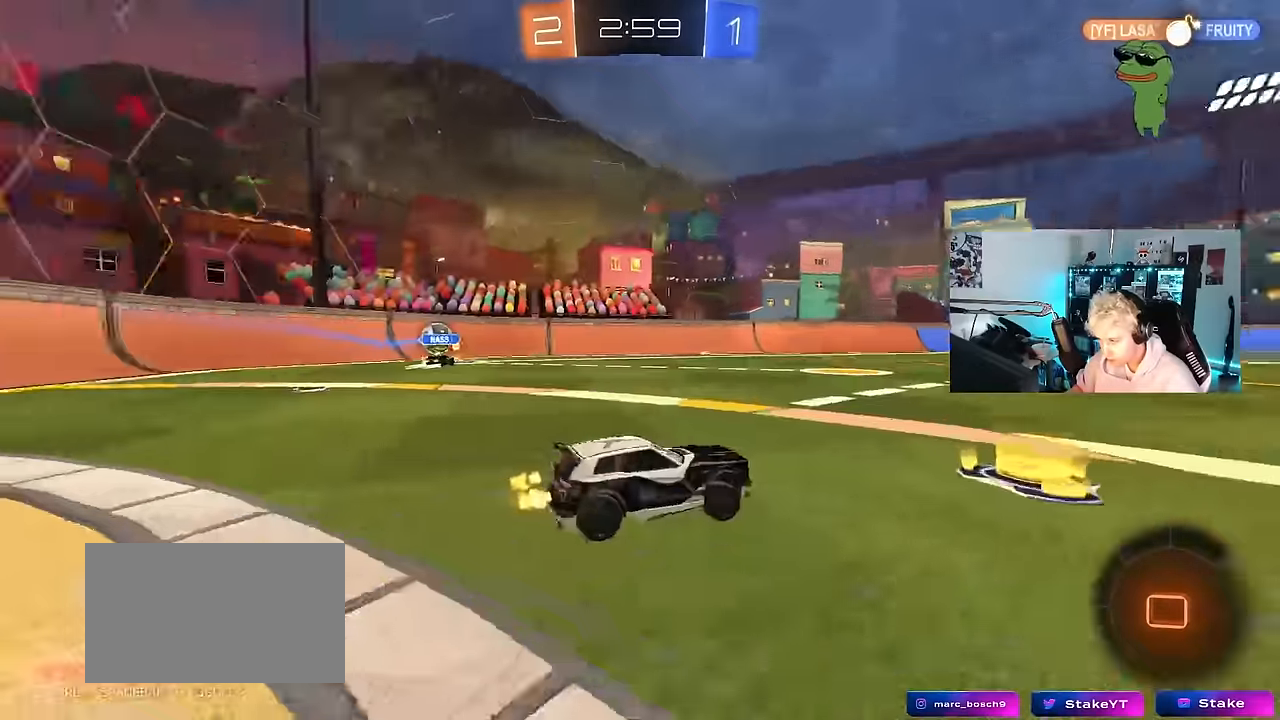
{"keys": ["d", "w"], "mouse": [], "mouse_move": "still", "events": [[50, "space", "up"], [183, "space", "down"], [316, "space", "up"]]}
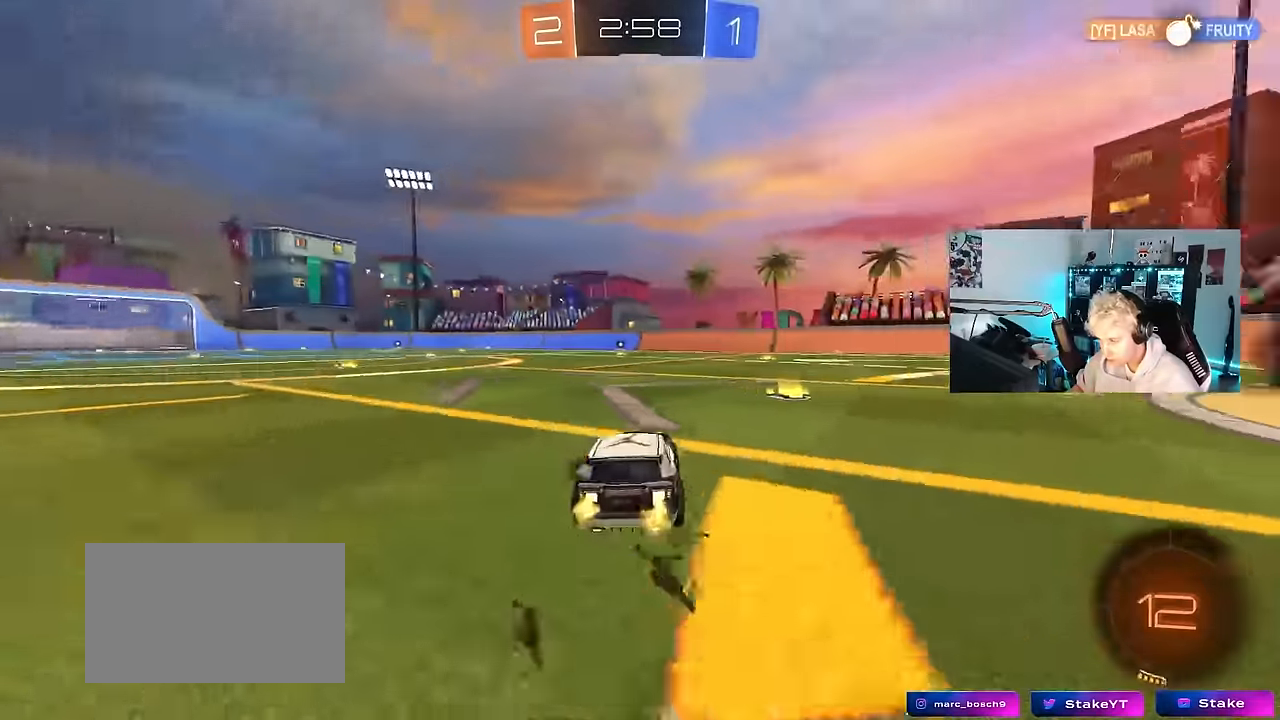
{"keys": ["d", "space", "w"], "mouse": [], "mouse_move": "still", "events": [[250, "d", "up"], [433, "d", "down"], [483, "space", "down"]]}
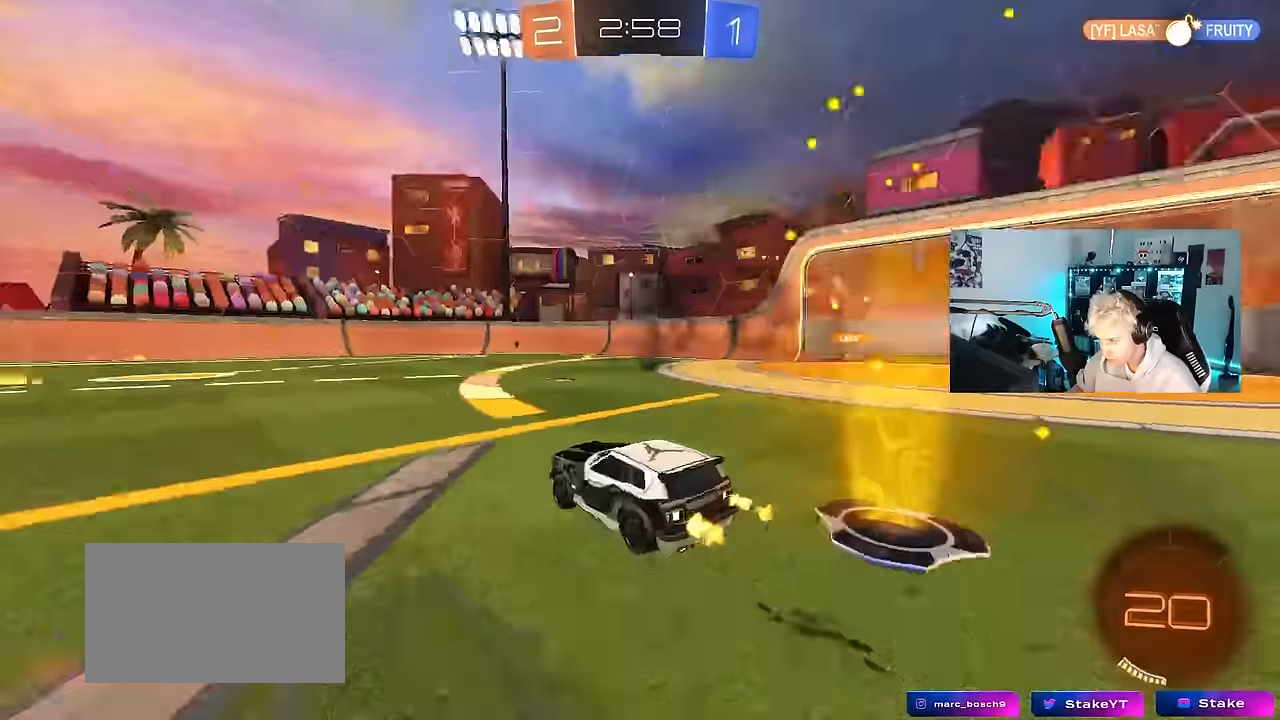
{"keys": ["w"], "mouse": [], "mouse_move": "still", "events": [[66, "d", "up"], [116, "space", "up"], [216, "d", "down"], [500, "d", "up"]]}
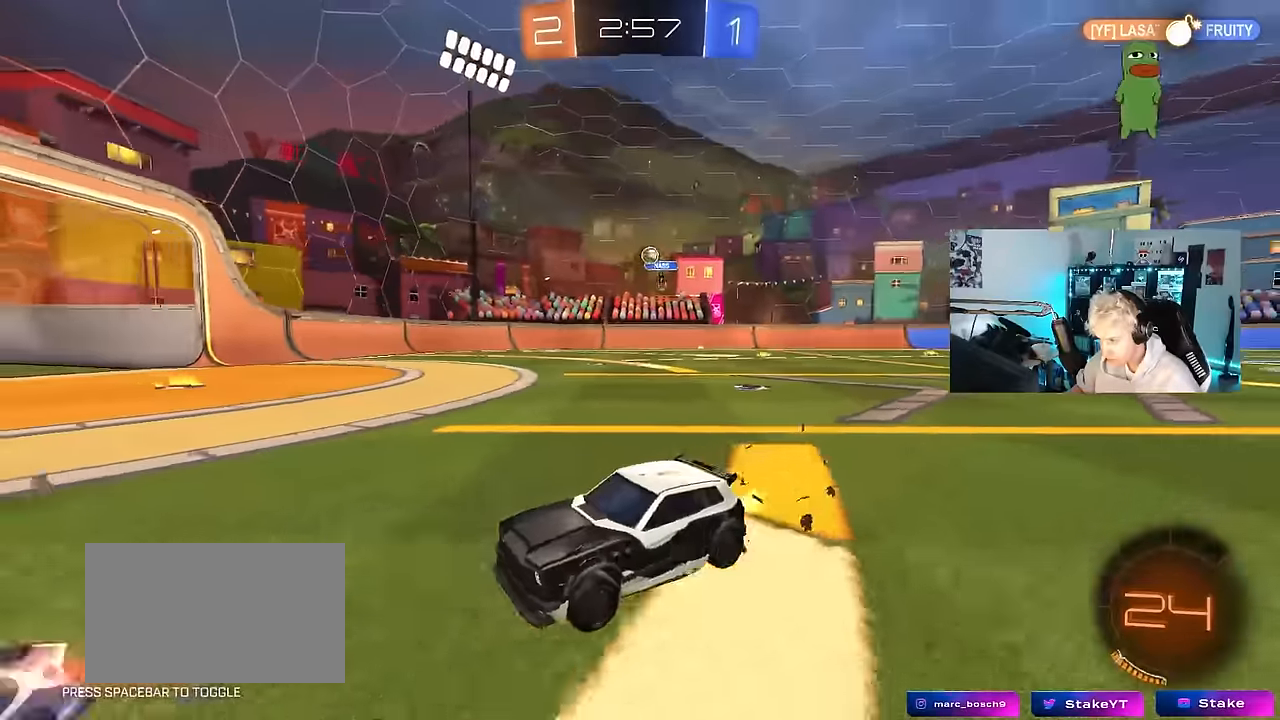
{"keys": ["w"], "mouse": [], "mouse_move": "still", "events": [[183, "space", "down"], [233, "a", "down"], [316, "space", "up"], [366, "a", "up"]]}
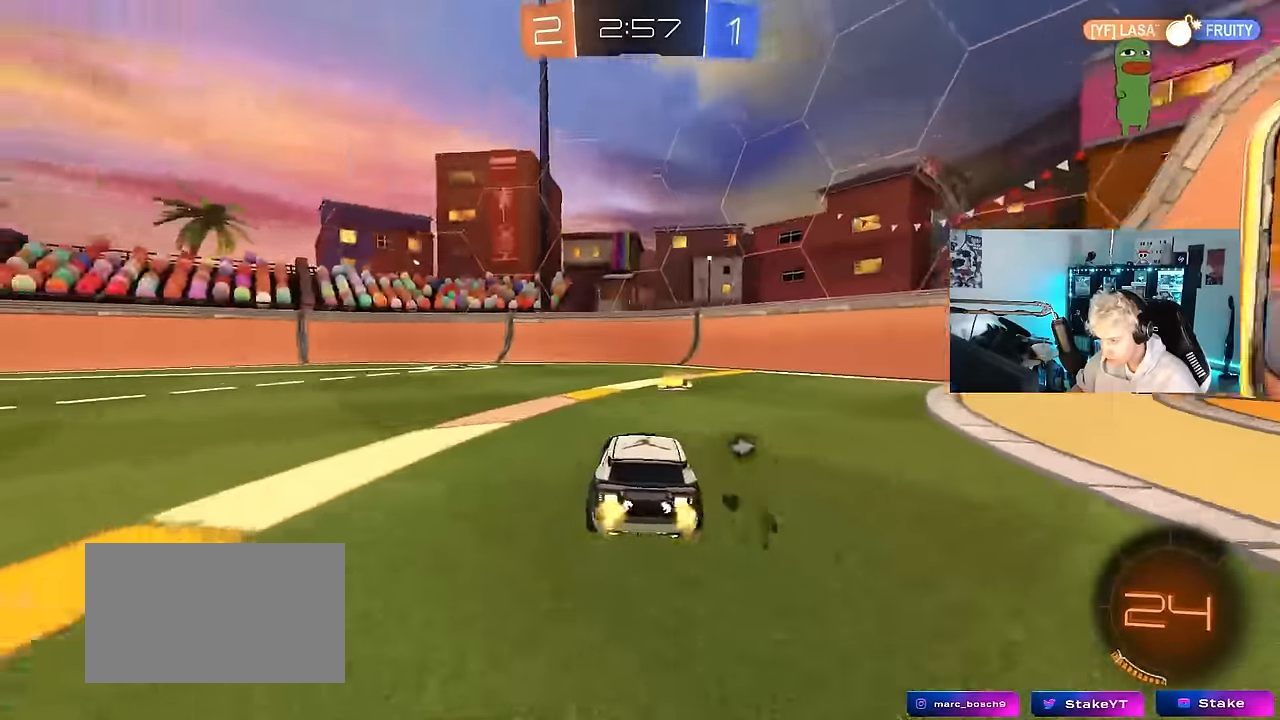
{"keys": ["d", "w"], "mouse": [], "mouse_move": "still", "events": [[50, "space", "down"], [200, "d", "down"], [250, "shift", "down"], [250, "space", "up"], [383, "shift", "up"]]}
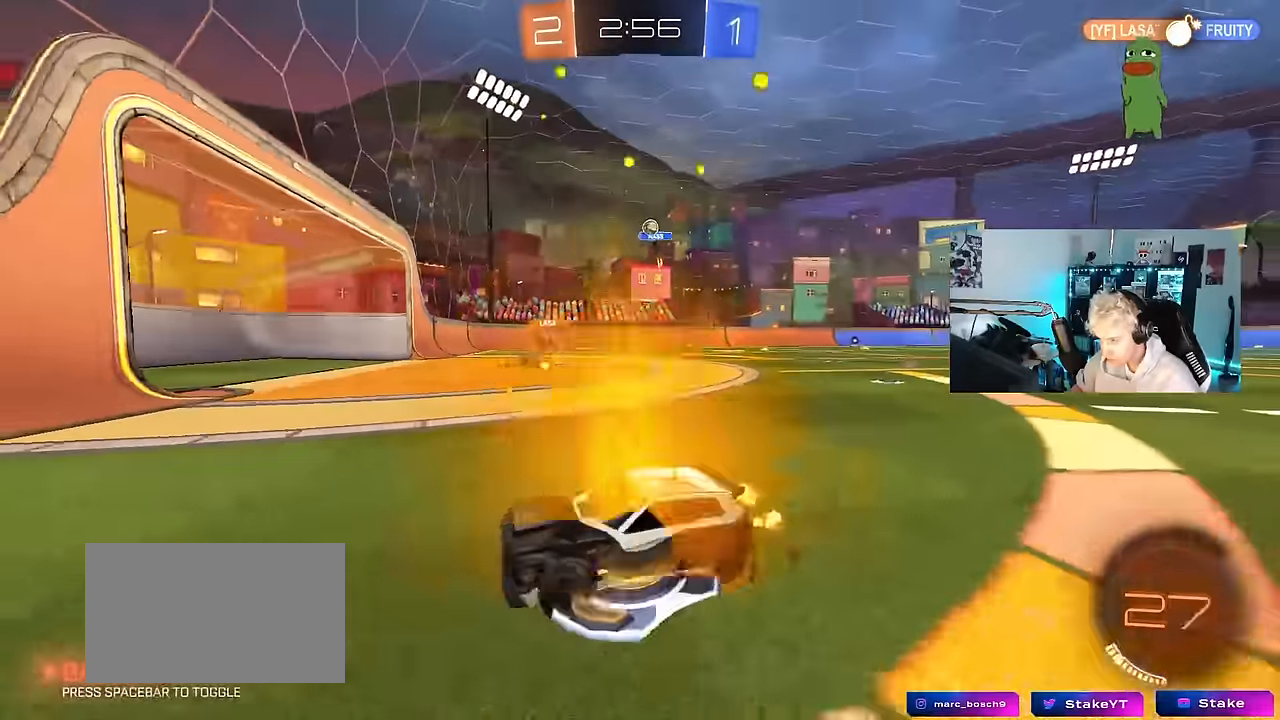
{"keys": [], "mouse": [], "mouse_move": "still", "events": [[450, "w", "up"], [500, "d", "up"]]}
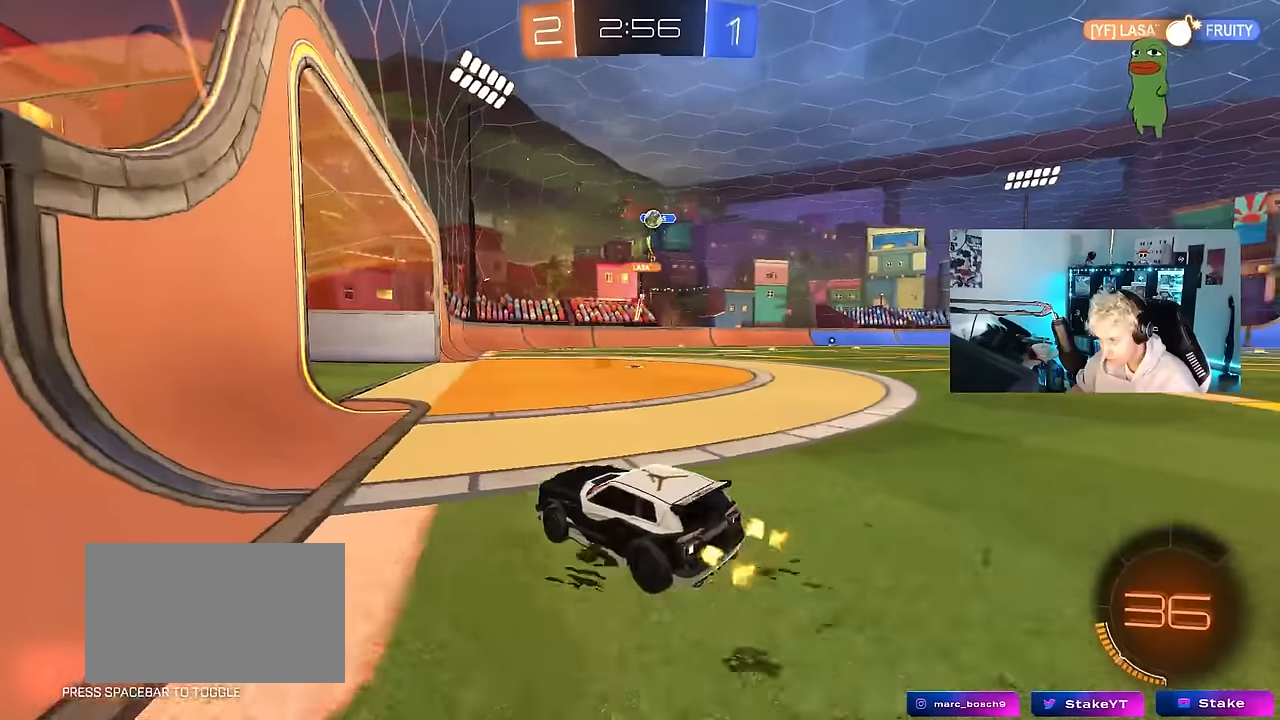
{"keys": ["a", "w"], "mouse": [], "mouse_move": "still", "events": [[133, "d", "down"], [233, "d", "up"], [316, "w", "down"], [366, "a", "down"]]}
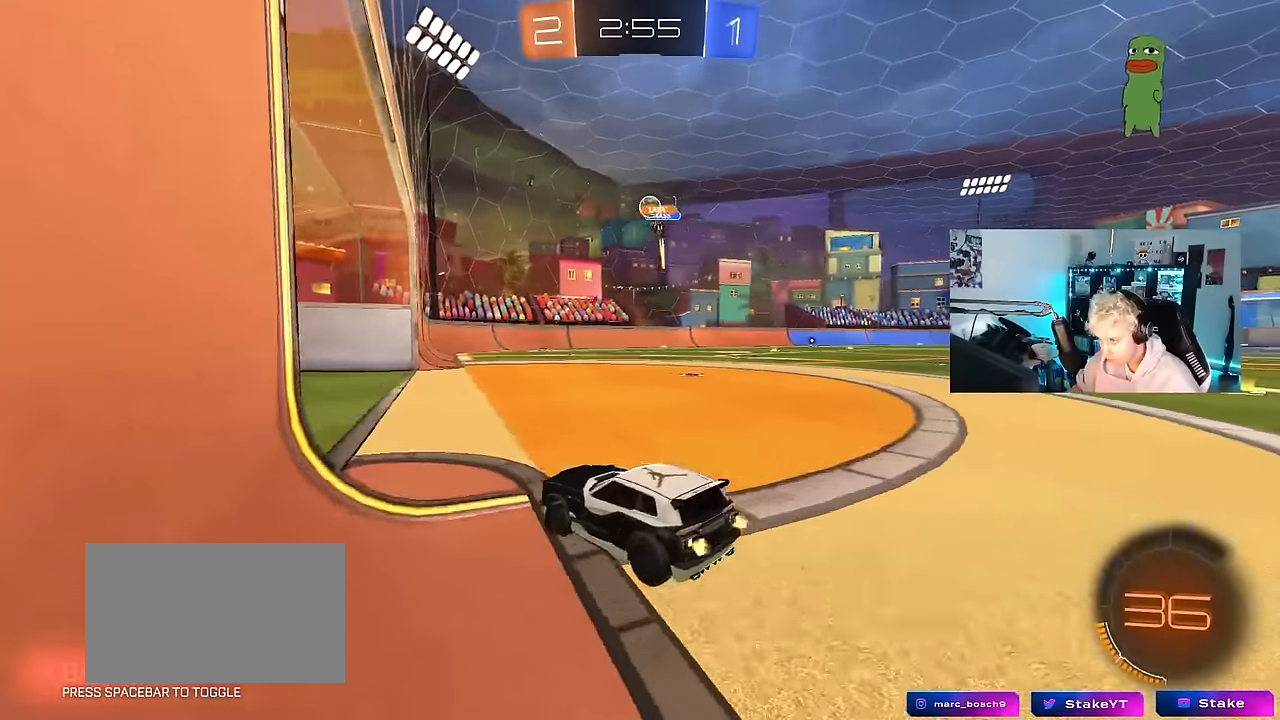
{"keys": ["d"], "mouse": [], "mouse_move": "still", "events": [[16, "a", "up"], [50, "w", "up"], [300, "d", "down"]]}
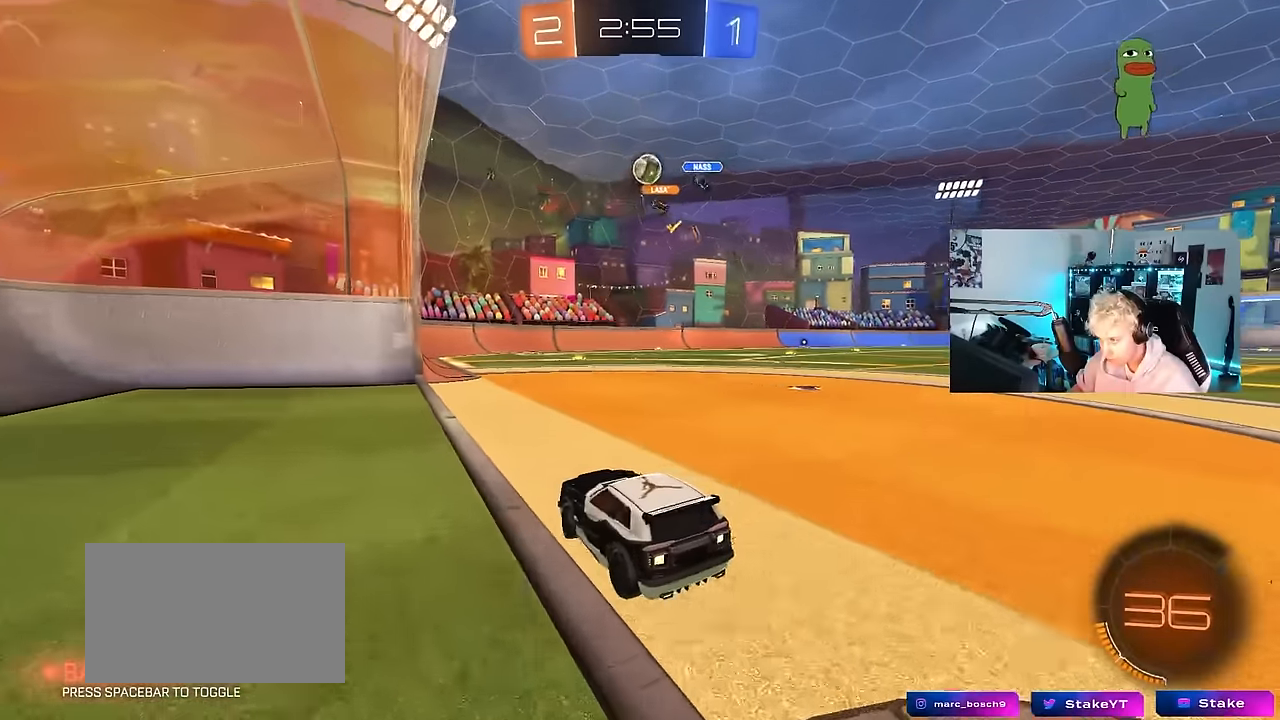
{"keys": ["a"], "mouse": ["left"], "mouse_move": "still", "events": [[33, "d", "up"], [116, "d", "down"], [216, "mouse_right", "down"], [266, "s", "down"], [316, "a", "down"], [316, "d", "up"], [350, "mouse_left", "down"], [350, "shift", "down"], [450, "mouse_right", "up"], [450, "s", "up"], [450, "shift", "up"]]}
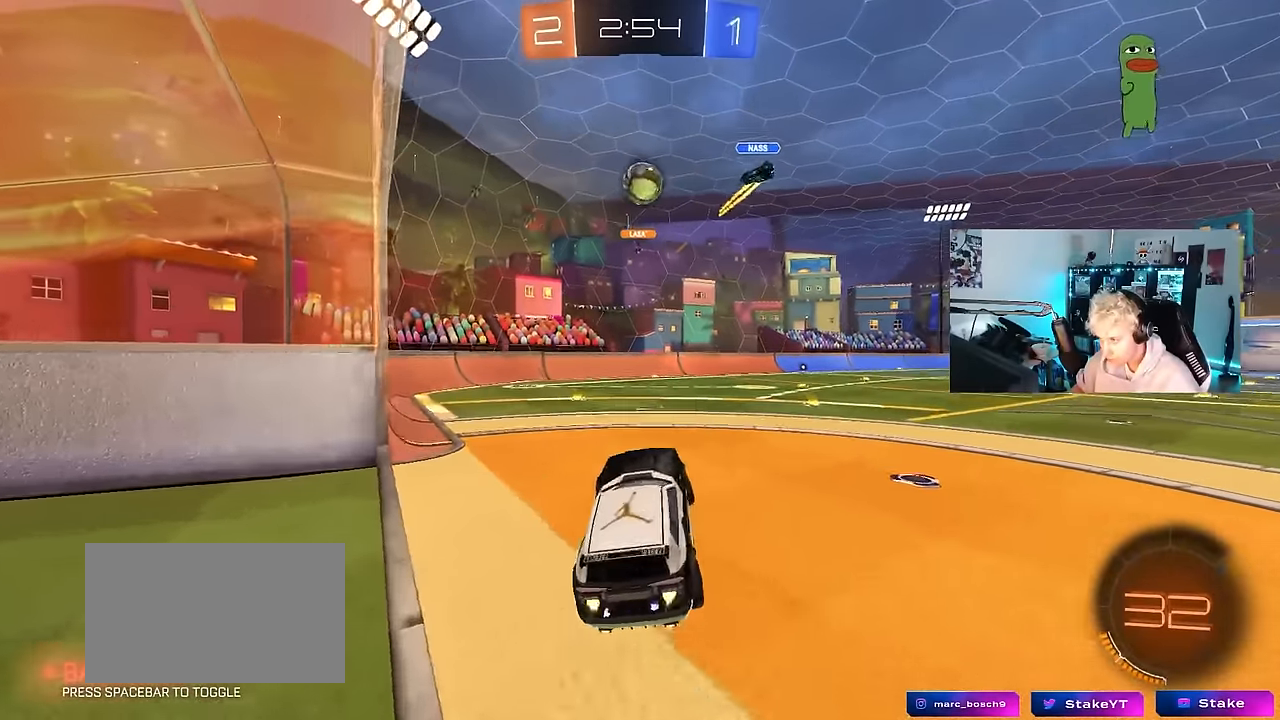
{"keys": ["w"], "mouse": ["left"], "mouse_move": "still", "events": [[50, "a", "up"], [133, "d", "down"], [233, "a", "down"], [233, "d", "up"], [333, "mouse_left", "up"], [366, "a", "up"], [366, "d", "down"], [416, "mouse_left", "down"], [466, "d", "up"], [466, "w", "down"]]}